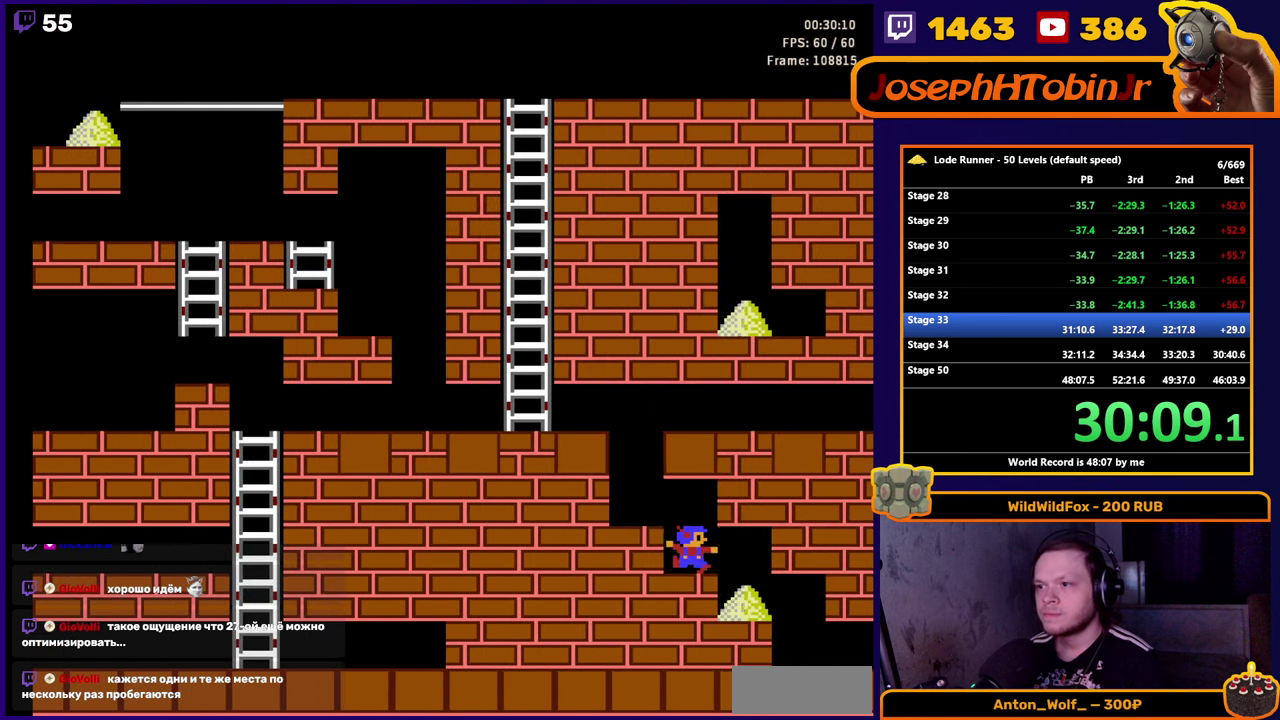
Gameplay with a controller (Nintendo layout); each line is a JSON object with the inputs held at the frame after it. "events" lists button and stick changes between this image and that frame as [ms after this image, input, new state], when the widget could be followed in between. Not read: L3 R3.
{"buttons": ["DPAD_RIGHT"], "events": []}
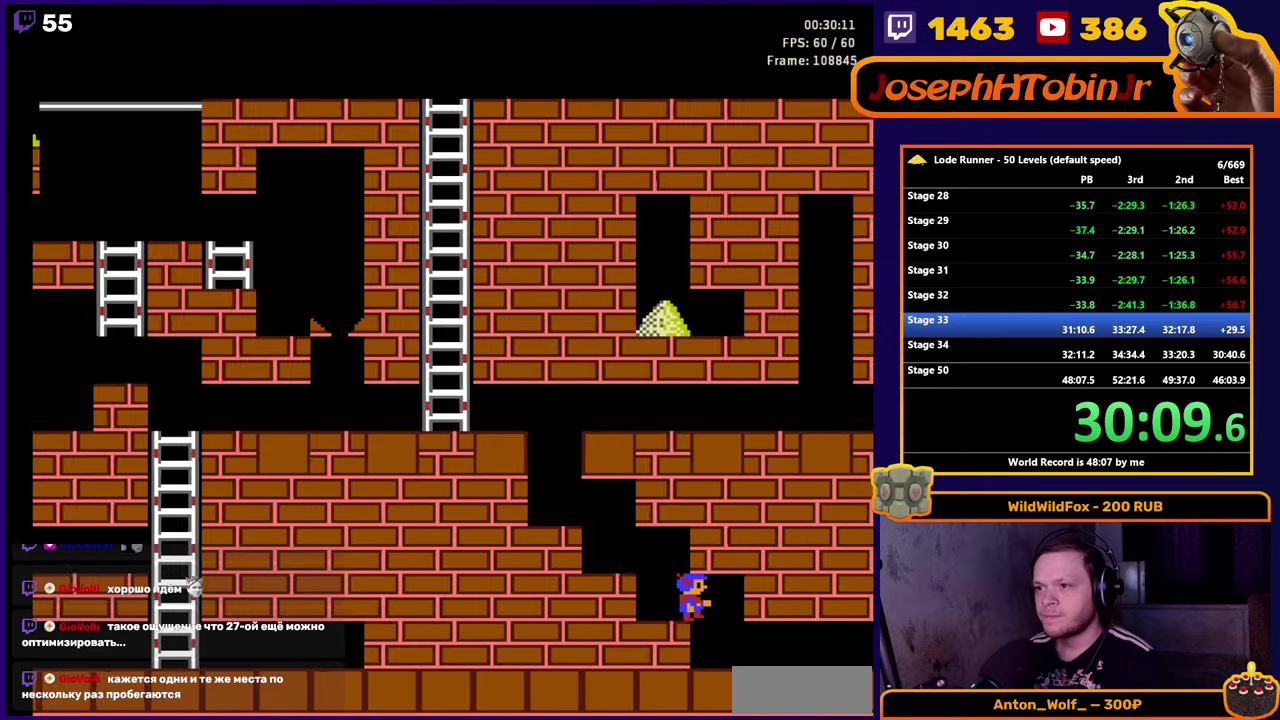
{"buttons": ["DPAD_RIGHT"], "events": []}
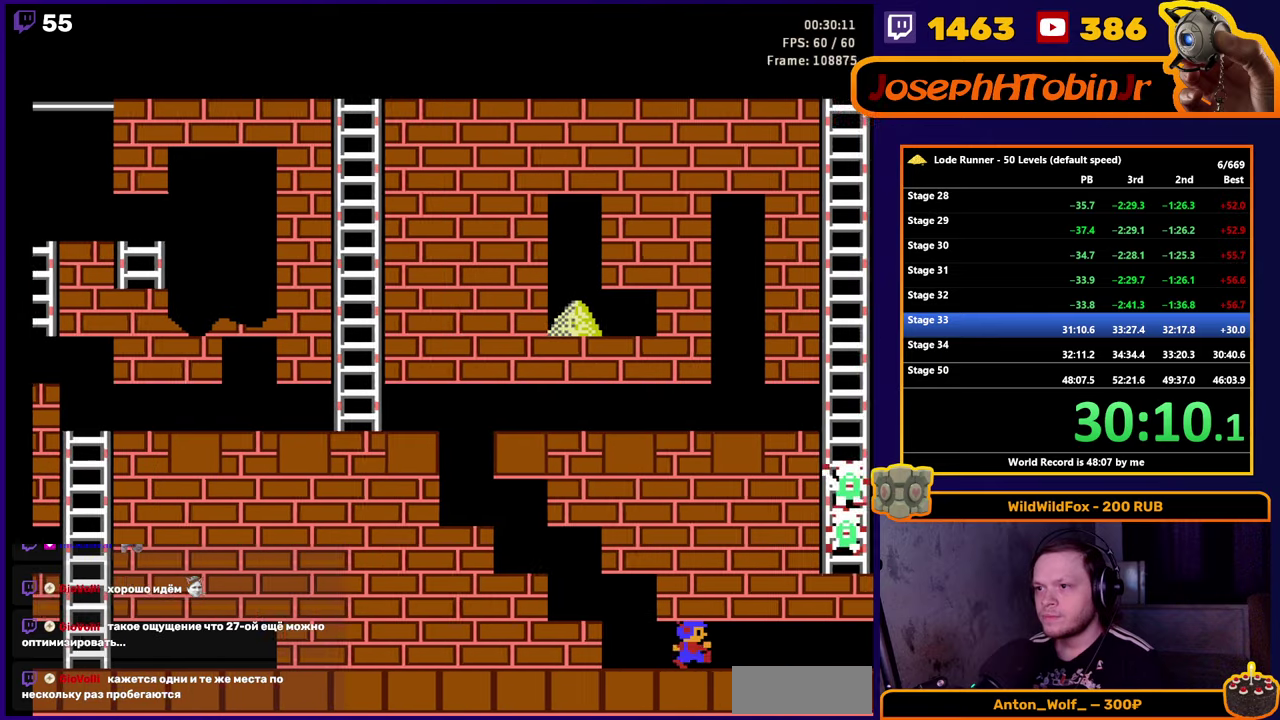
{"buttons": ["DPAD_RIGHT"], "events": []}
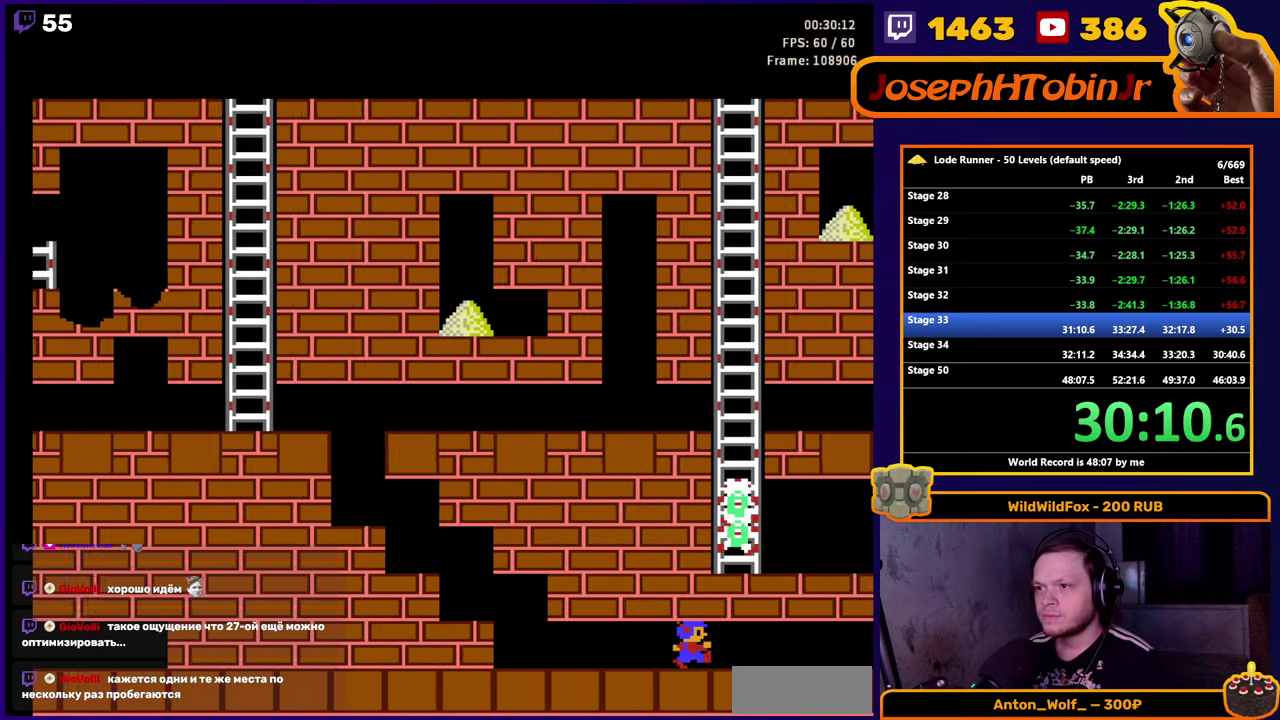
{"buttons": ["DPAD_RIGHT"], "events": []}
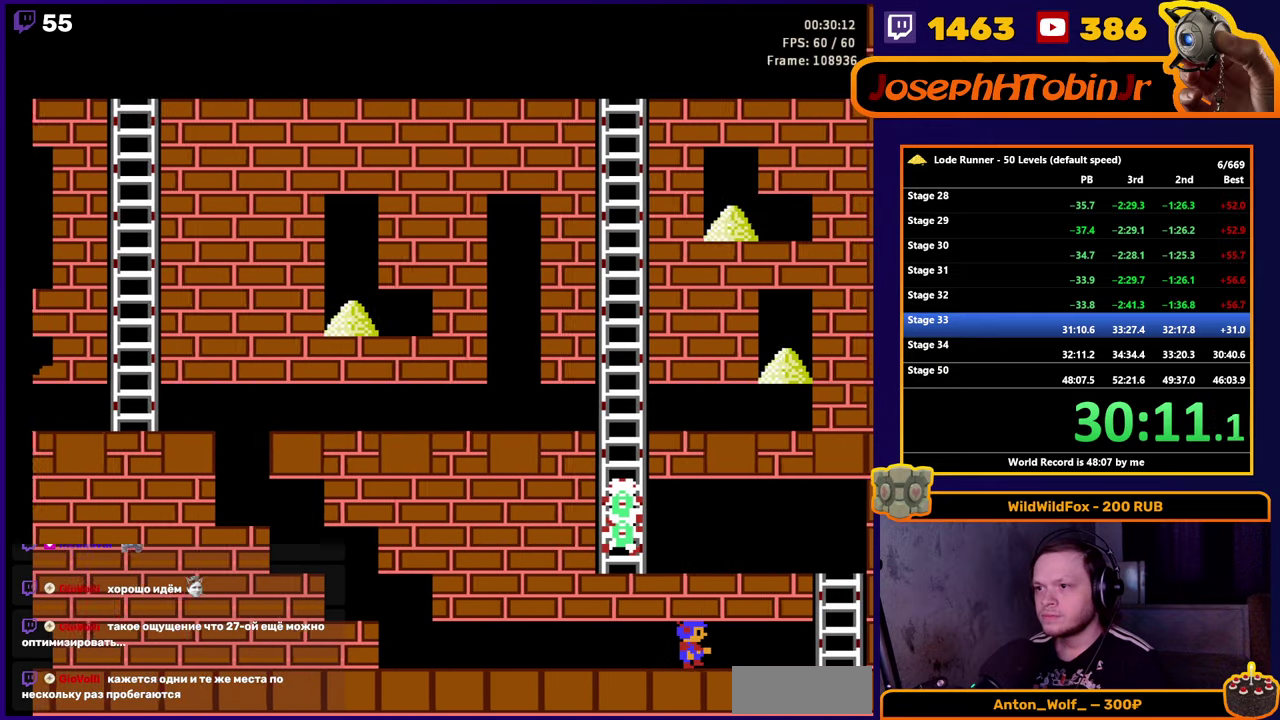
{"buttons": ["DPAD_RIGHT"], "events": []}
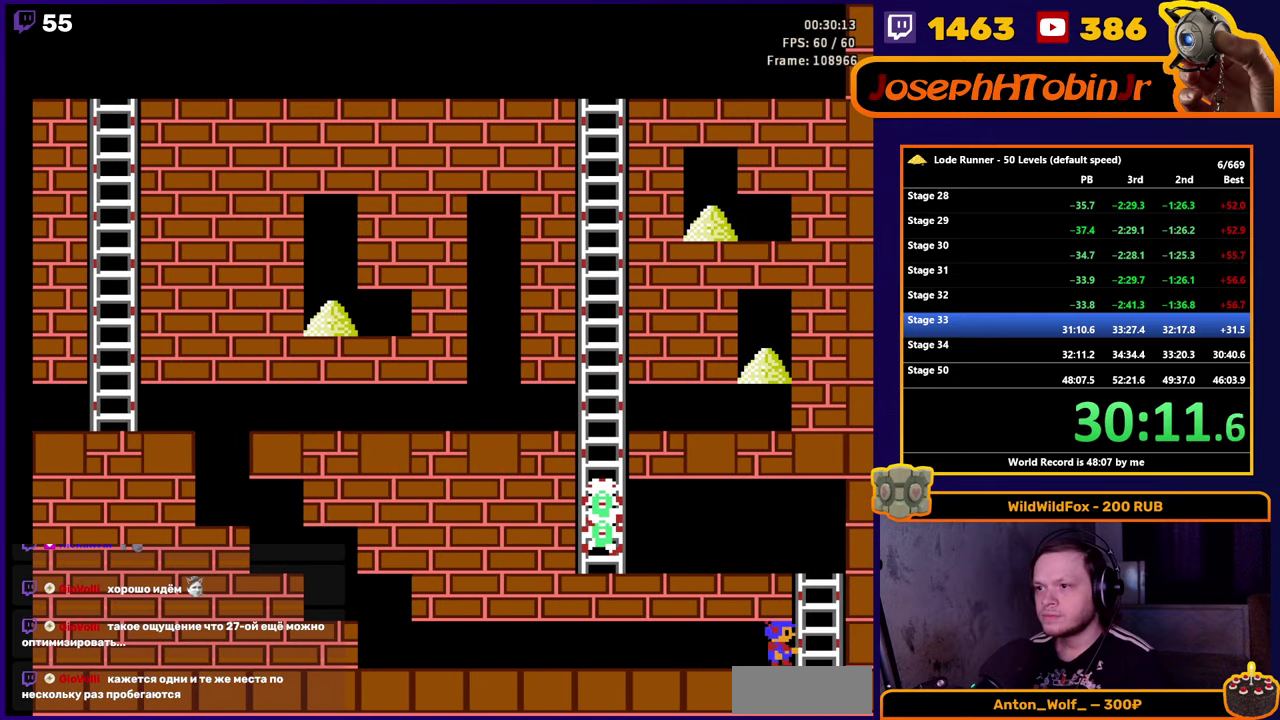
{"buttons": ["DPAD_LEFT"], "events": [[66, "DPAD_UP", "down"], [133, "DPAD_RIGHT", "up"], [466, "DPAD_LEFT", "down"], [483, "DPAD_UP", "up"]]}
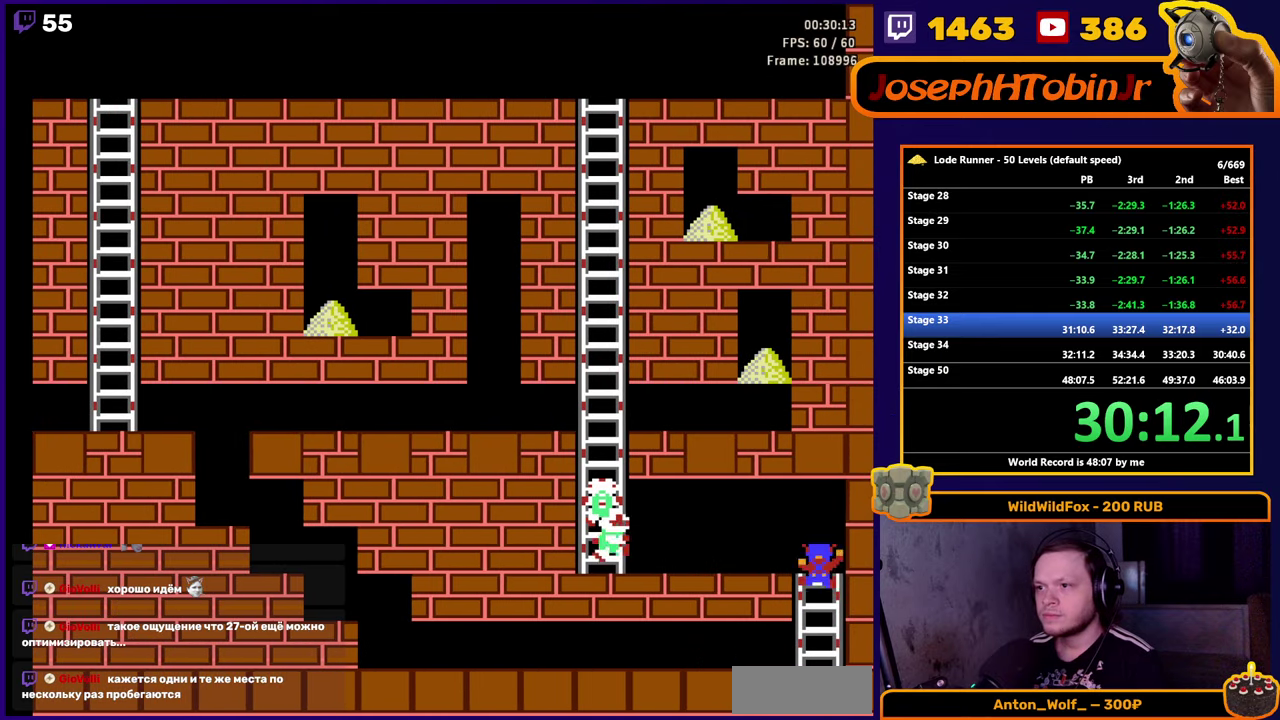
{"buttons": ["DPAD_RIGHT"], "events": [[150, "B", "down"], [216, "DPAD_LEFT", "up"], [283, "B", "up"], [316, "DPAD_RIGHT", "down"]]}
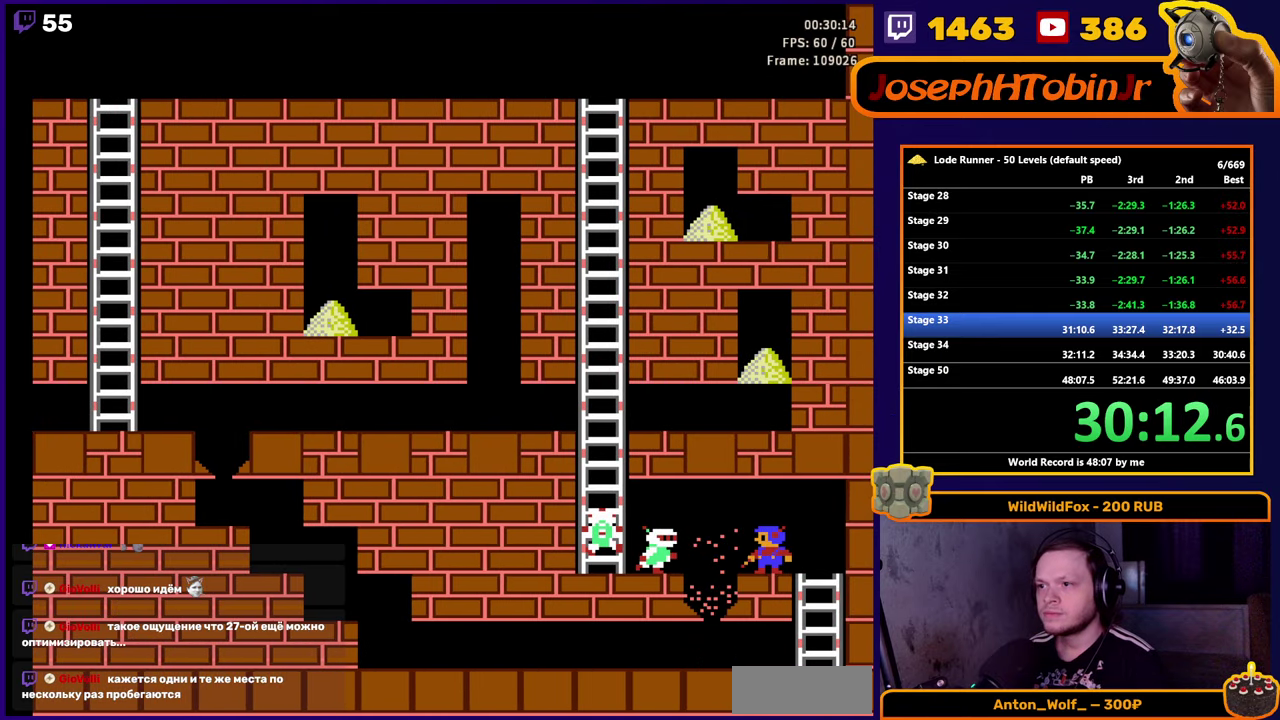
{"buttons": [], "events": [[200, "B", "down"], [383, "DPAD_RIGHT", "up"], [400, "B", "up"]]}
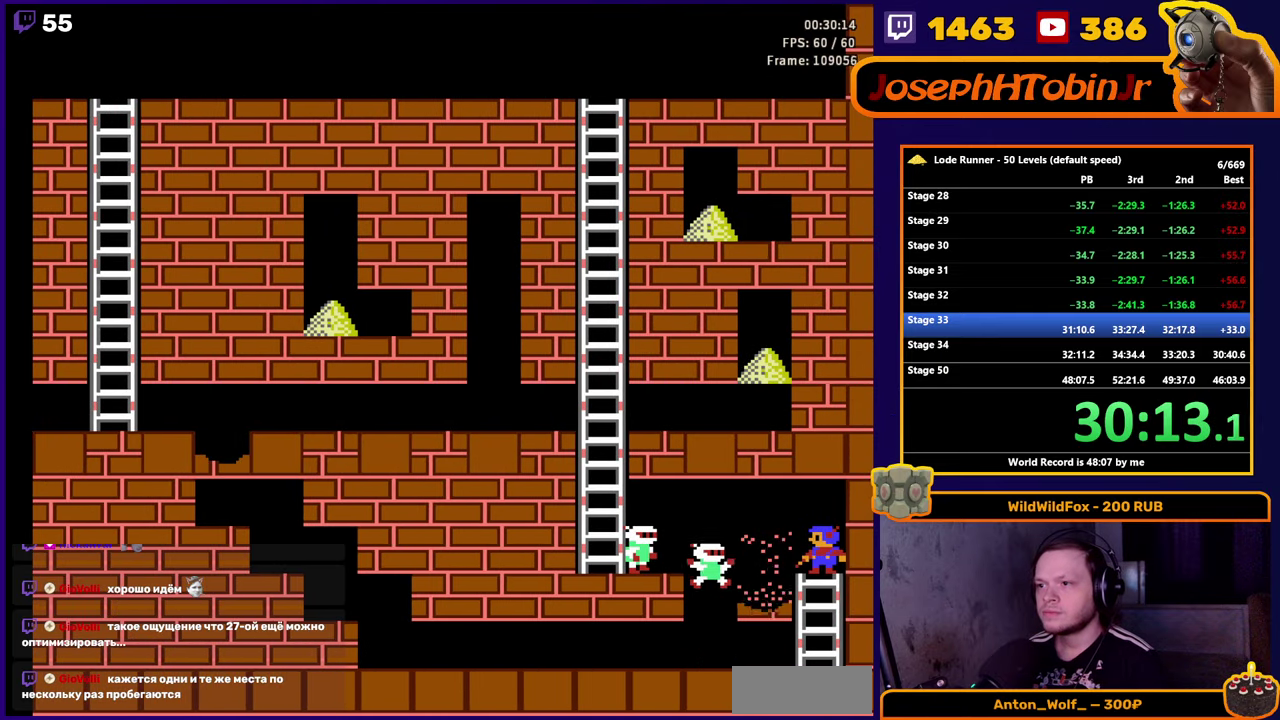
{"buttons": [], "events": []}
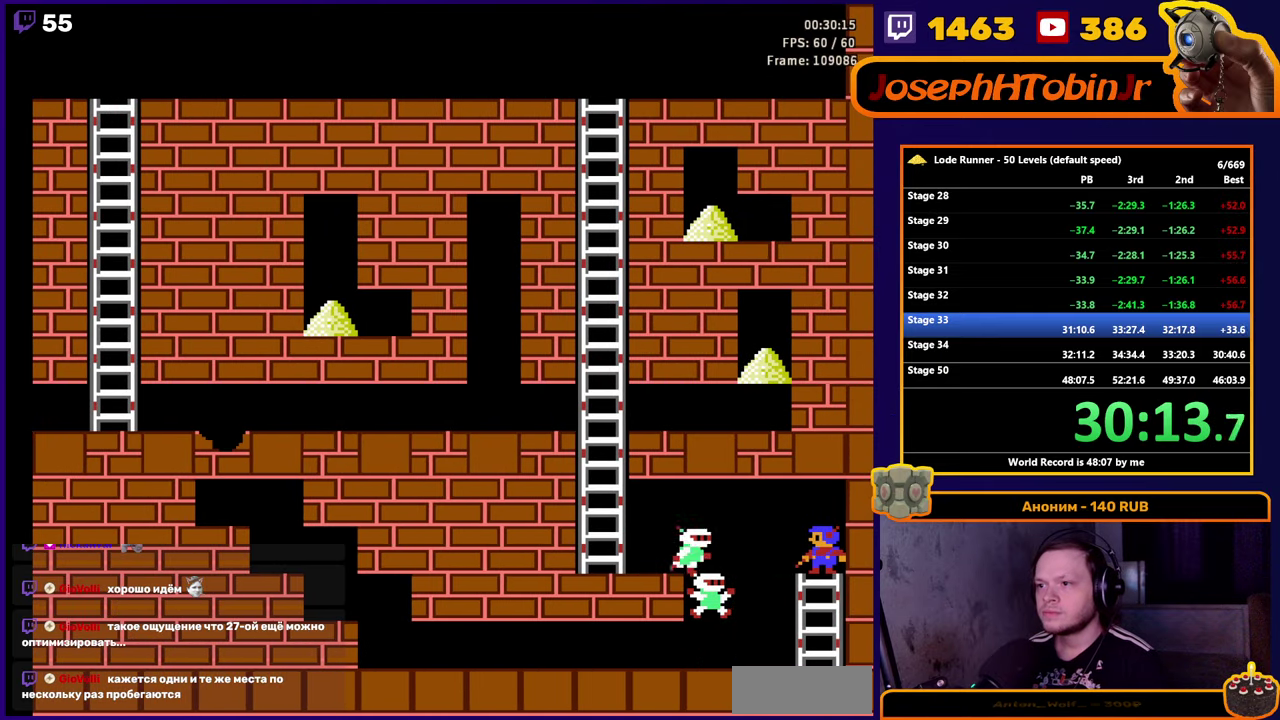
{"buttons": [], "events": []}
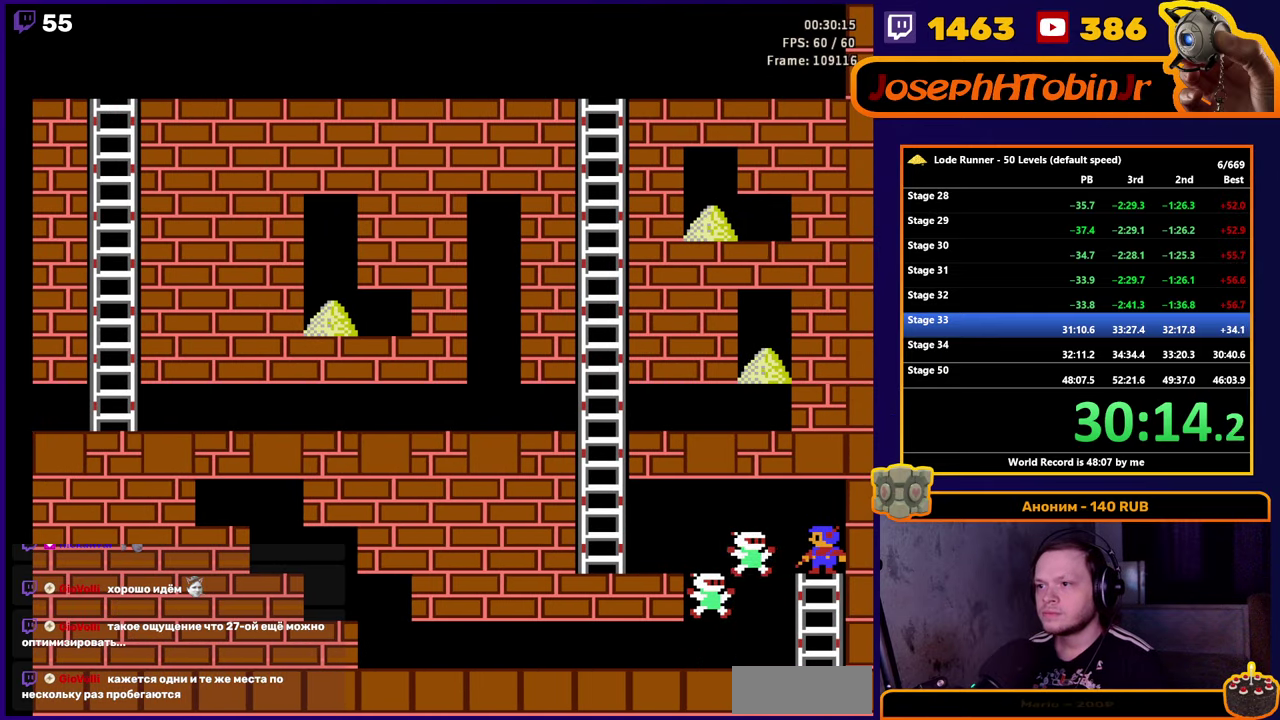
{"buttons": ["DPAD_LEFT"], "events": [[216, "DPAD_LEFT", "down"]]}
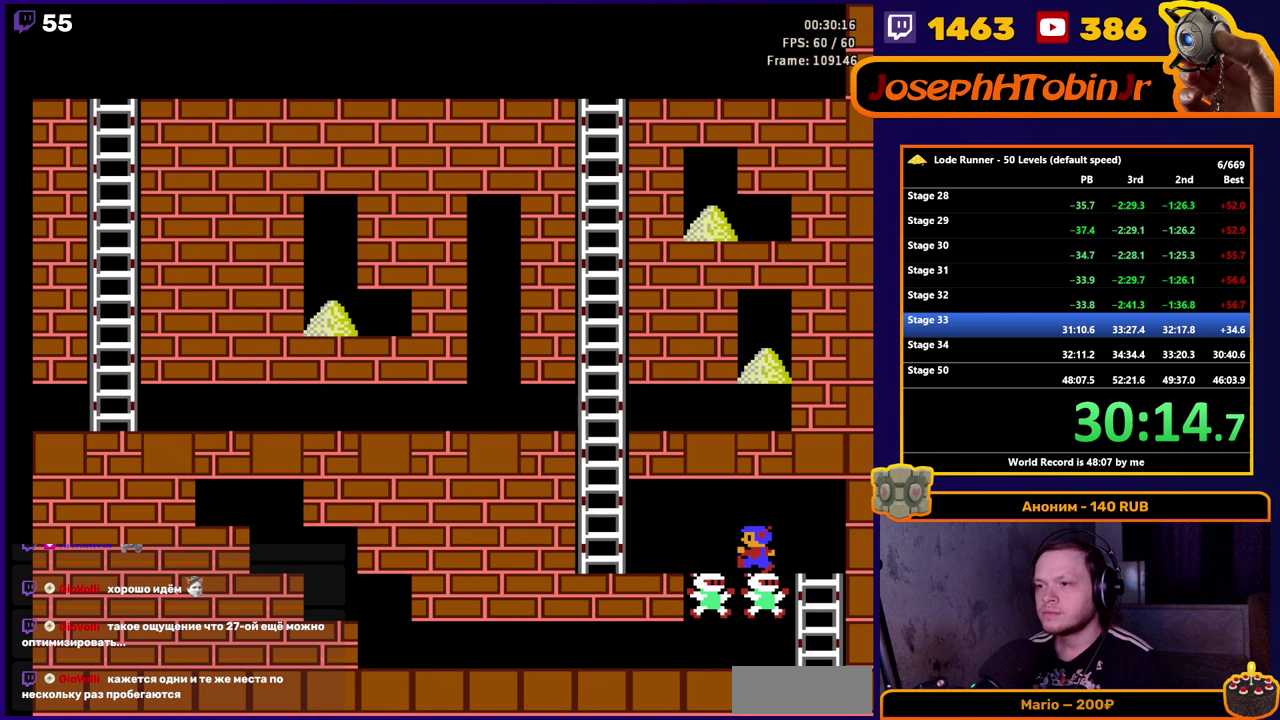
{"buttons": ["DPAD_LEFT"], "events": []}
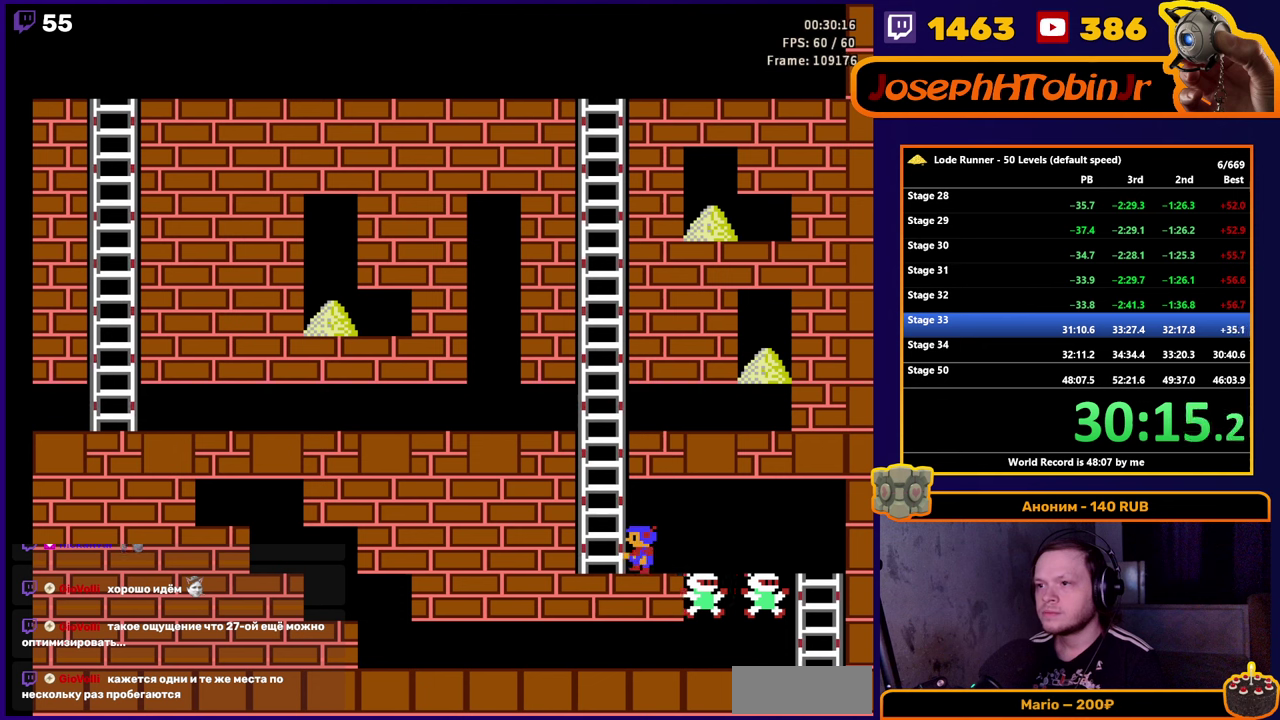
{"buttons": ["DPAD_UP"], "events": [[17, "DPAD_UP", "down"], [100, "DPAD_LEFT", "up"]]}
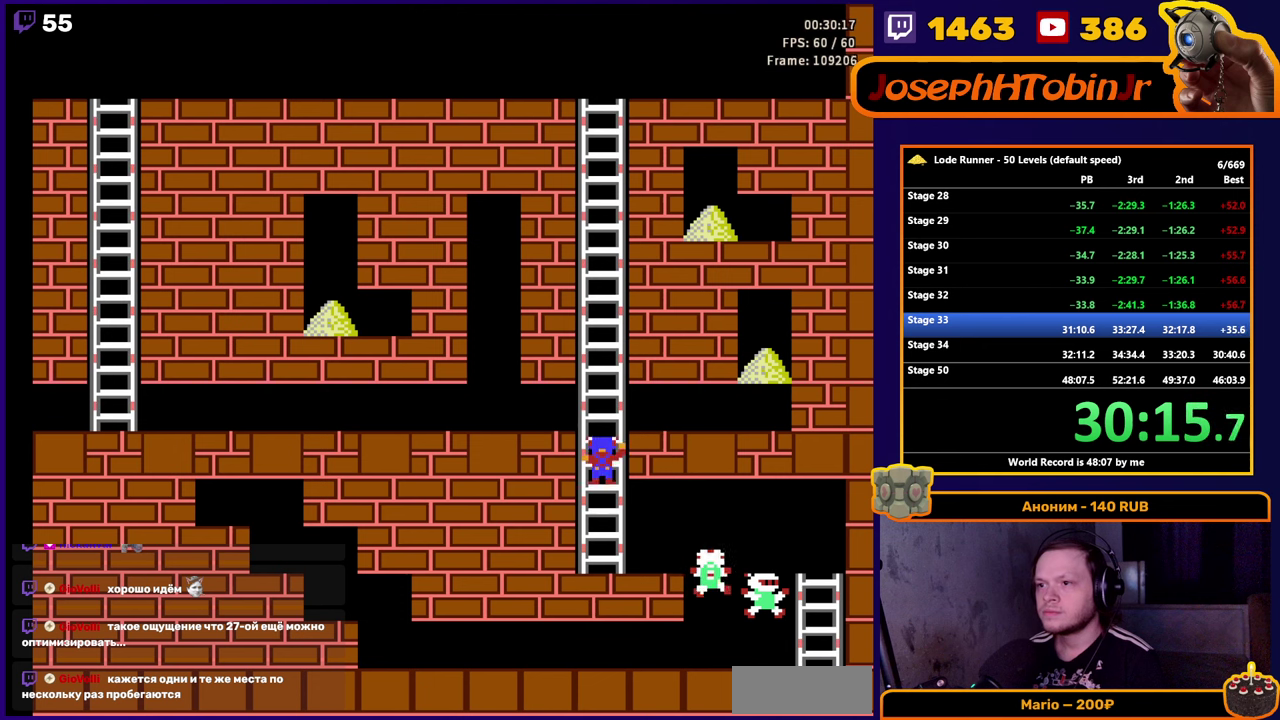
{"buttons": ["DPAD_UP"], "events": []}
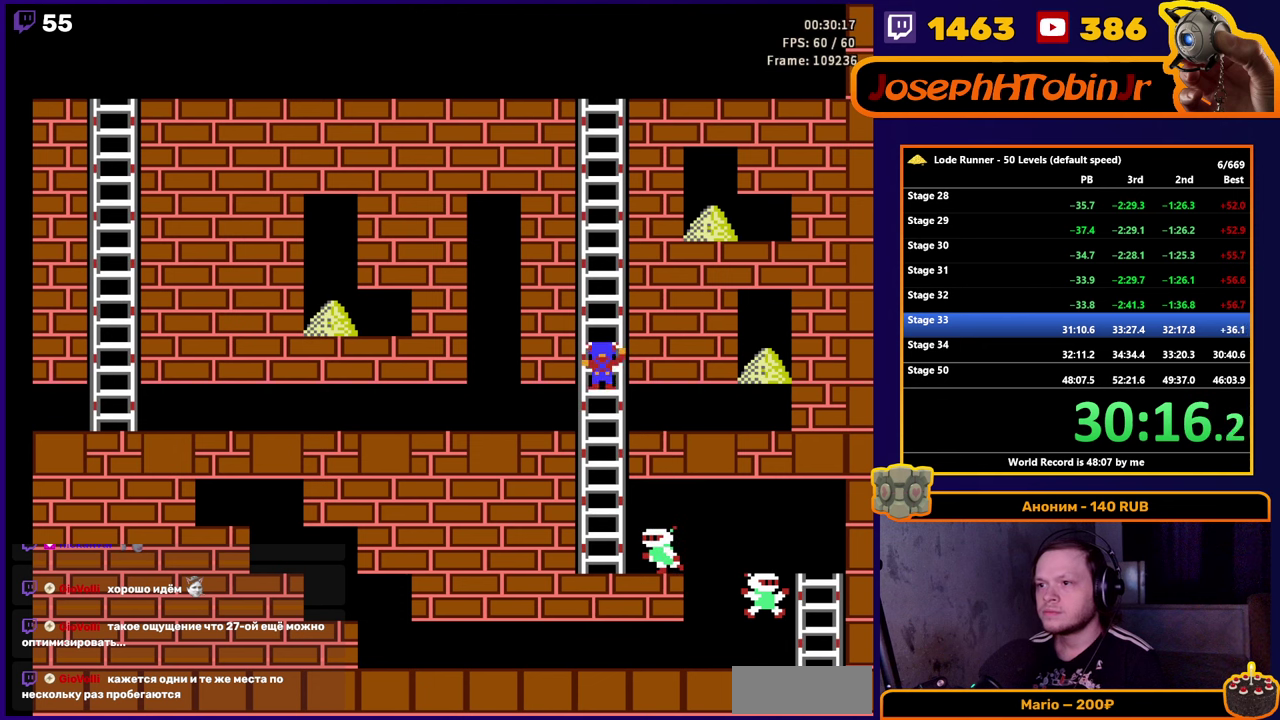
{"buttons": ["DPAD_UP"], "events": []}
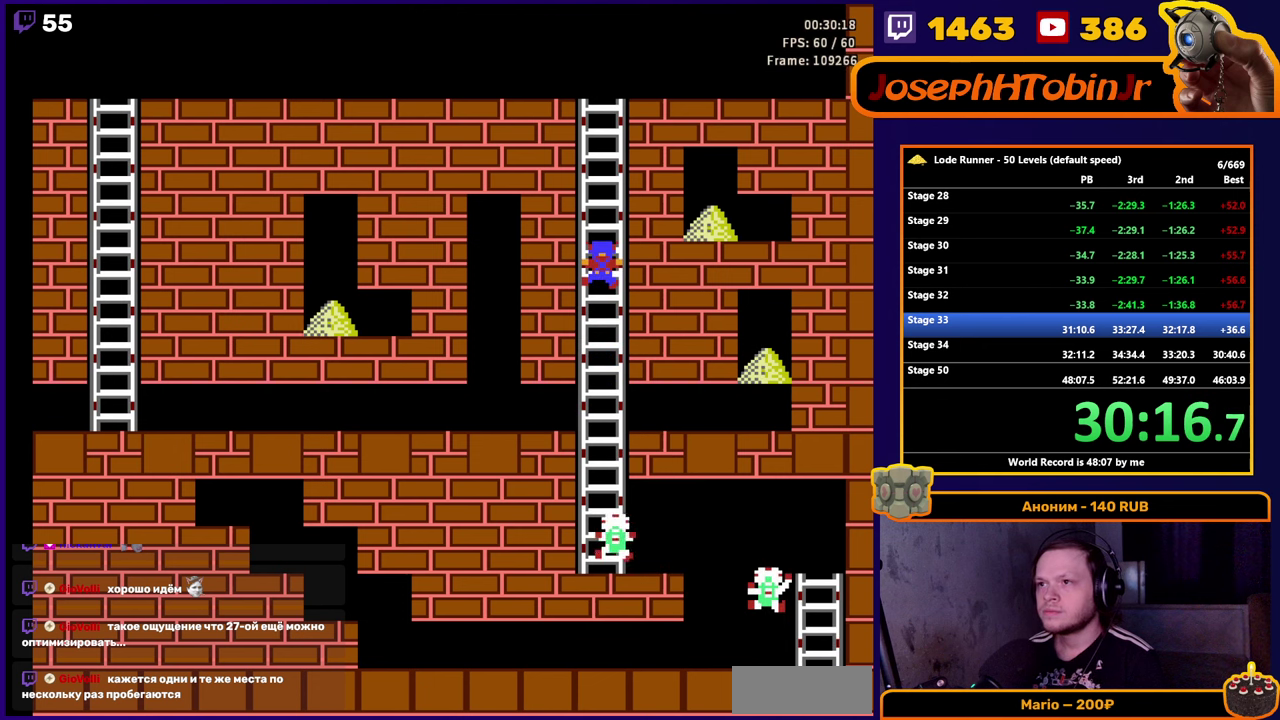
{"buttons": ["DPAD_UP"], "events": []}
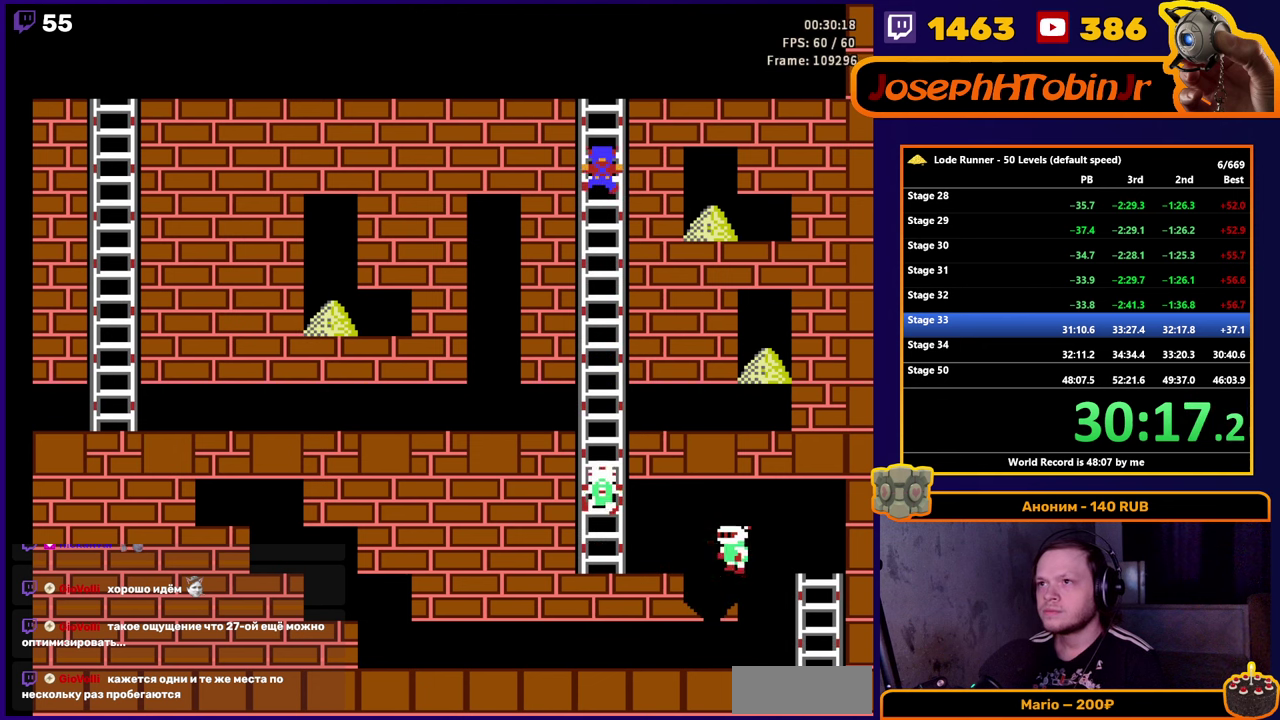
{"buttons": ["A"], "events": [[400, "A", "down"], [483, "DPAD_UP", "up"]]}
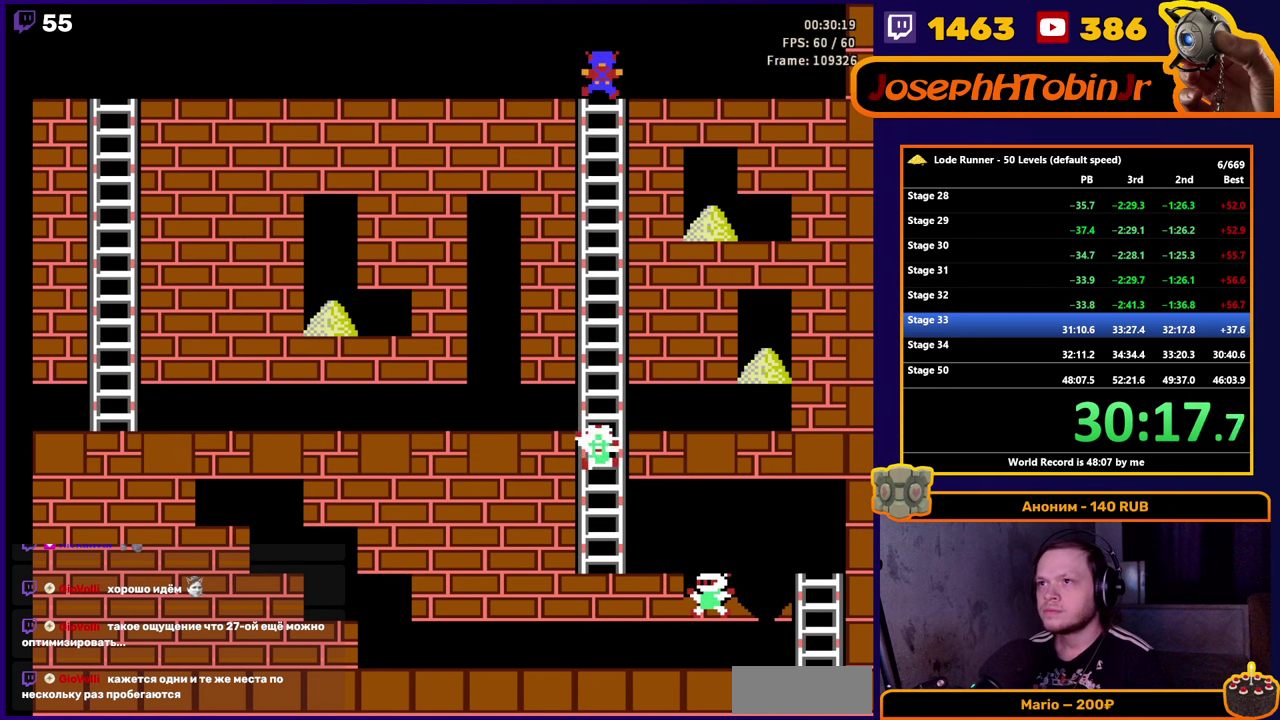
{"buttons": ["DPAD_DOWN"], "events": [[100, "A", "up"], [117, "DPAD_DOWN", "down"]]}
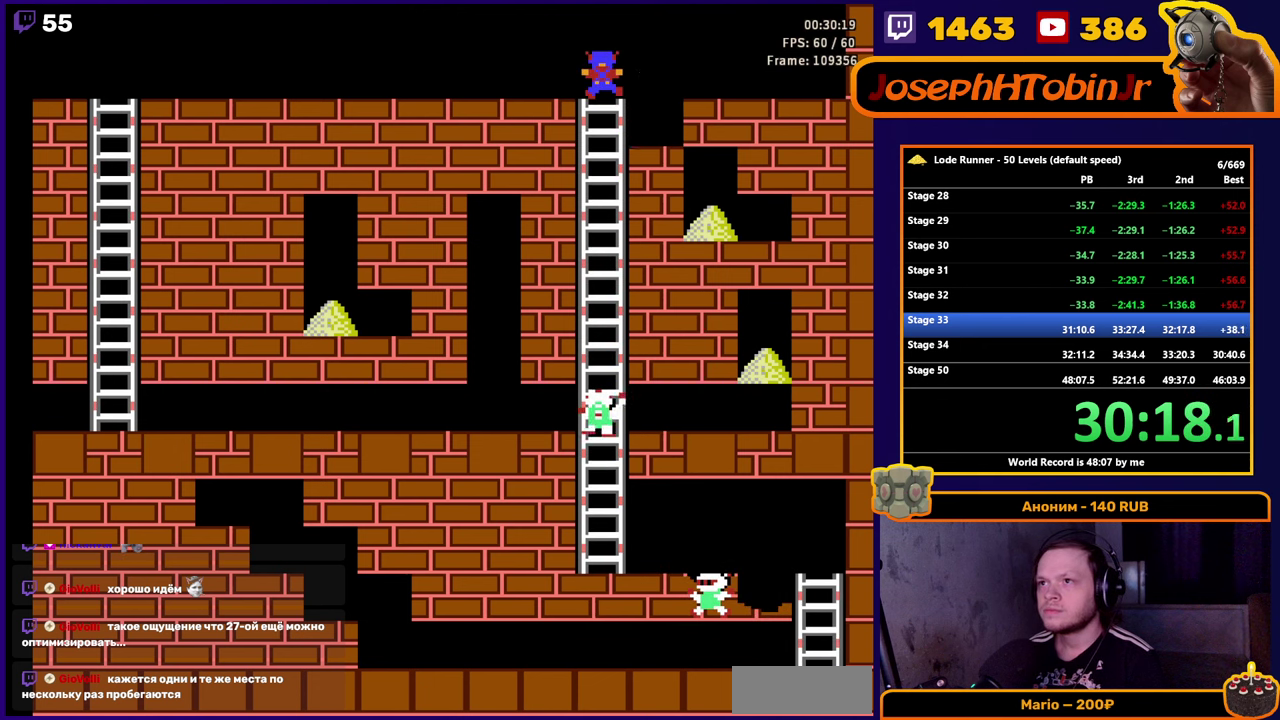
{"buttons": ["DPAD_RIGHT"], "events": [[67, "A", "down"], [183, "DPAD_DOWN", "up"], [317, "A", "up"], [367, "DPAD_RIGHT", "down"]]}
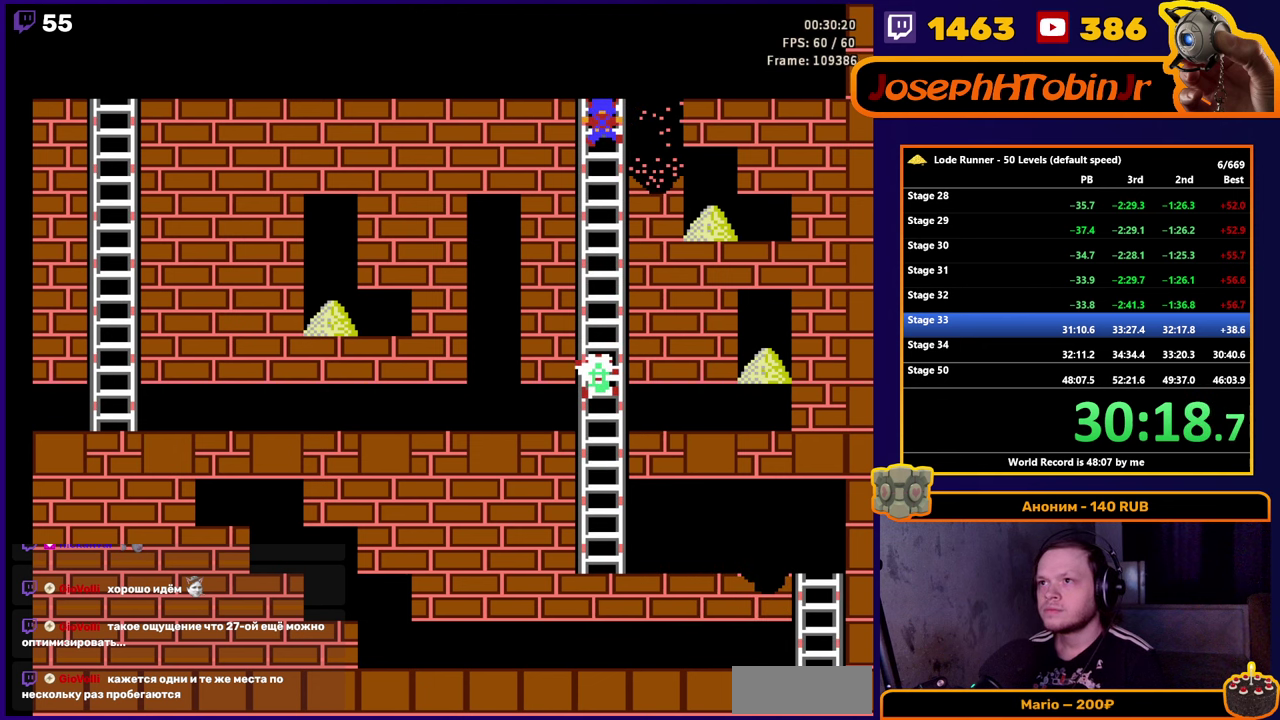
{"buttons": ["DPAD_RIGHT"], "events": []}
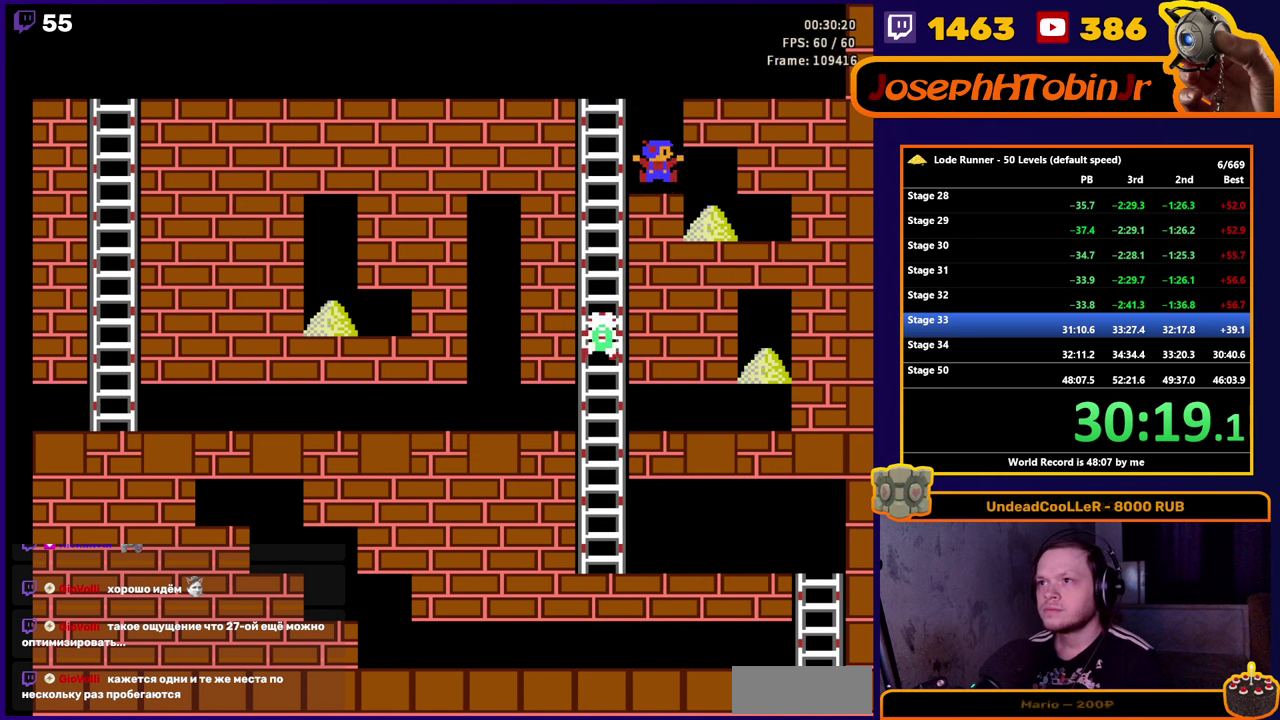
{"buttons": ["A", "DPAD_RIGHT"], "events": [[250, "A", "down"], [333, "DPAD_RIGHT", "up"], [467, "DPAD_RIGHT", "down"]]}
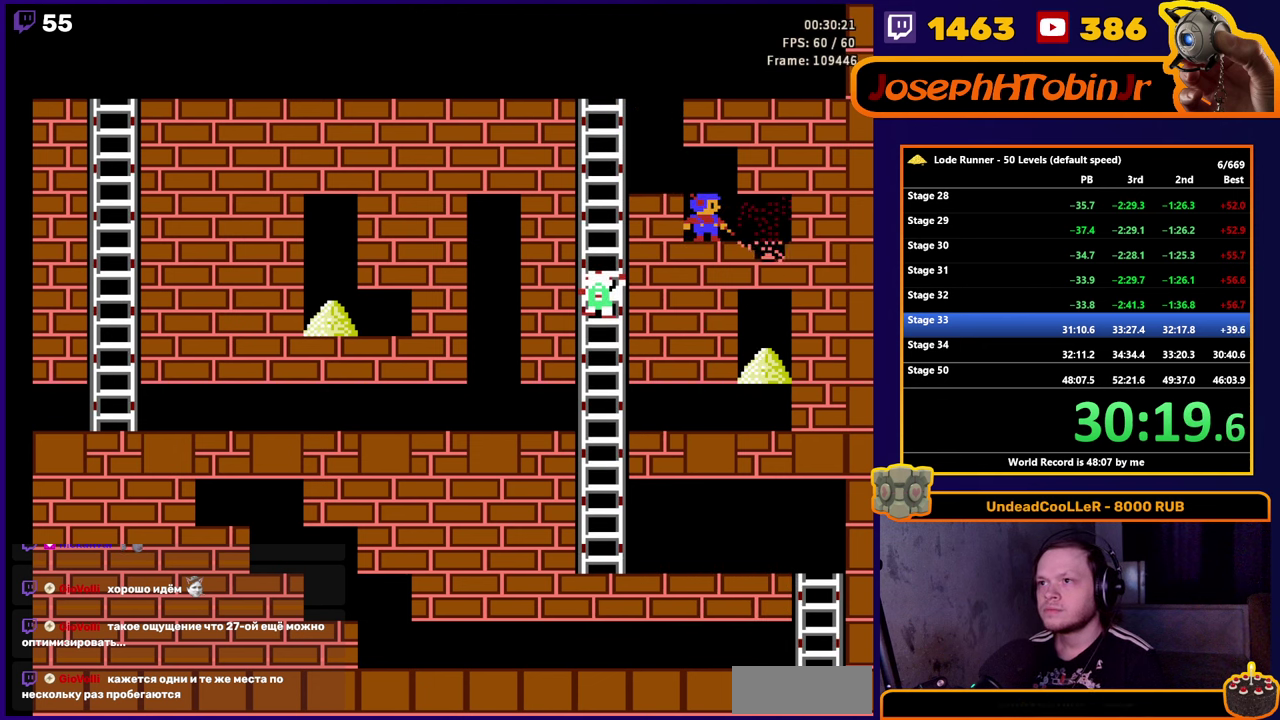
{"buttons": ["DPAD_RIGHT"], "events": [[50, "A", "up"]]}
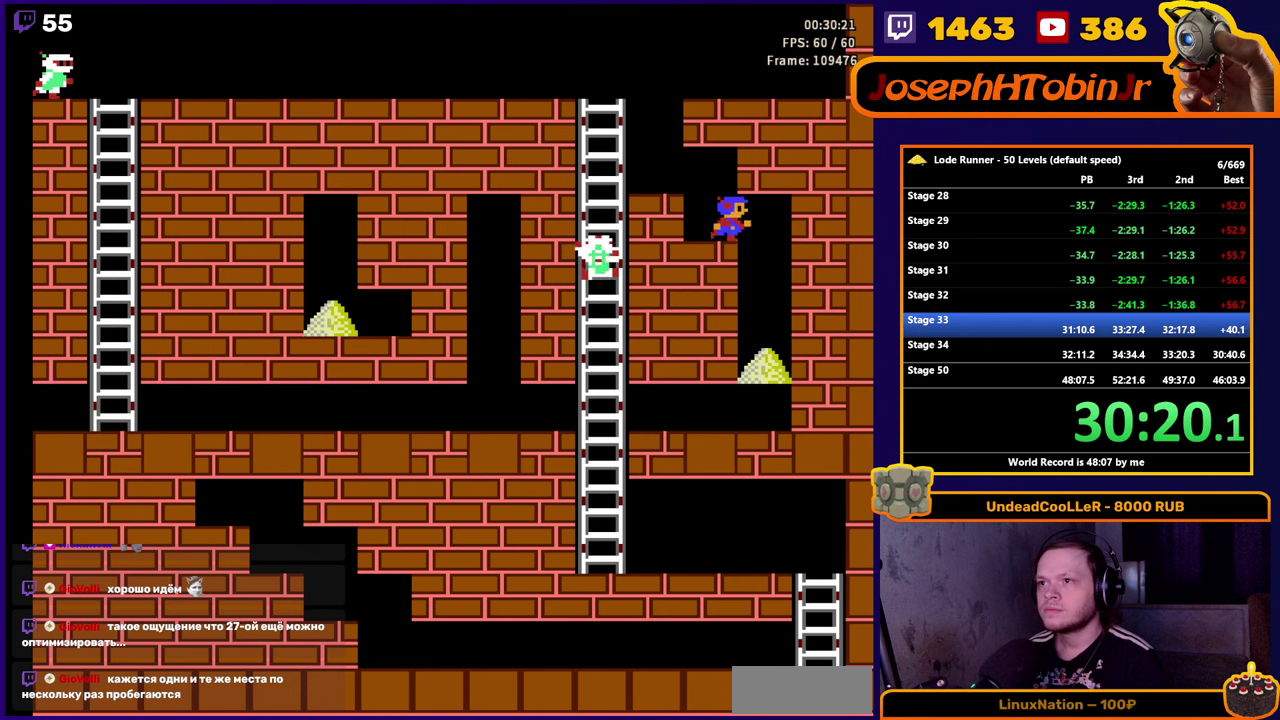
{"buttons": ["DPAD_LEFT"], "events": [[217, "DPAD_RIGHT", "up"], [284, "DPAD_LEFT", "down"]]}
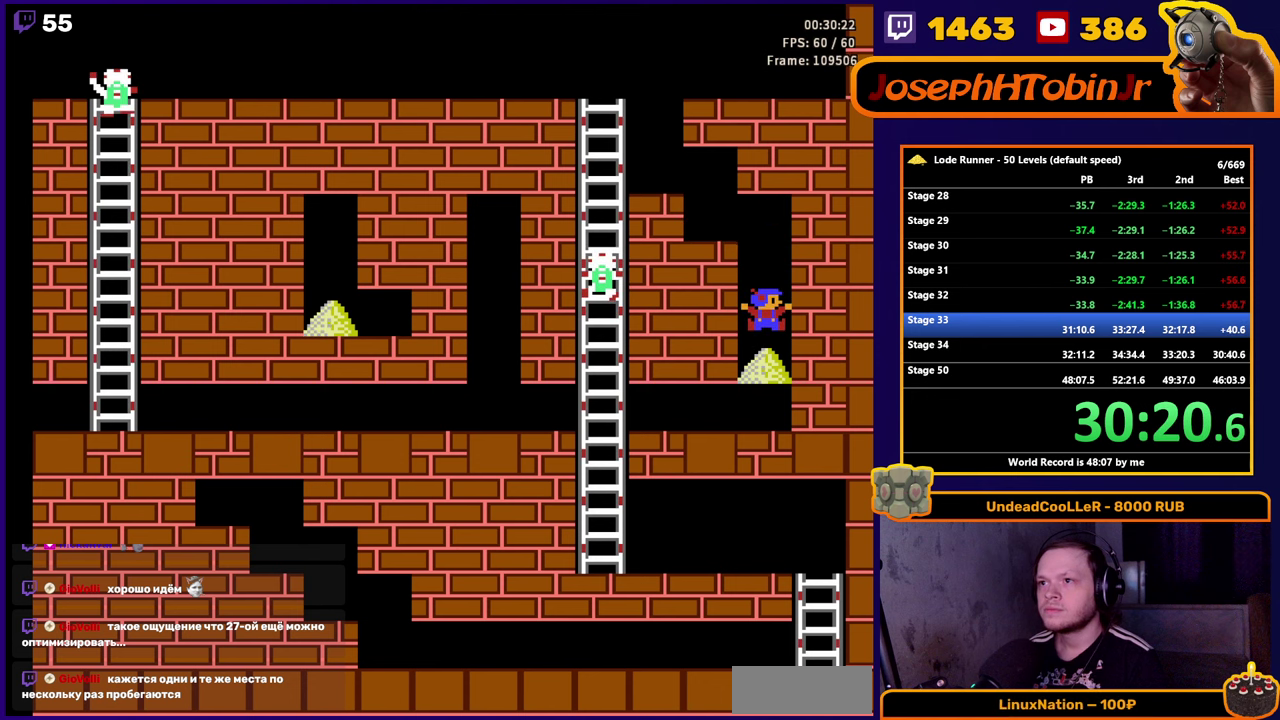
{"buttons": ["DPAD_LEFT"], "events": []}
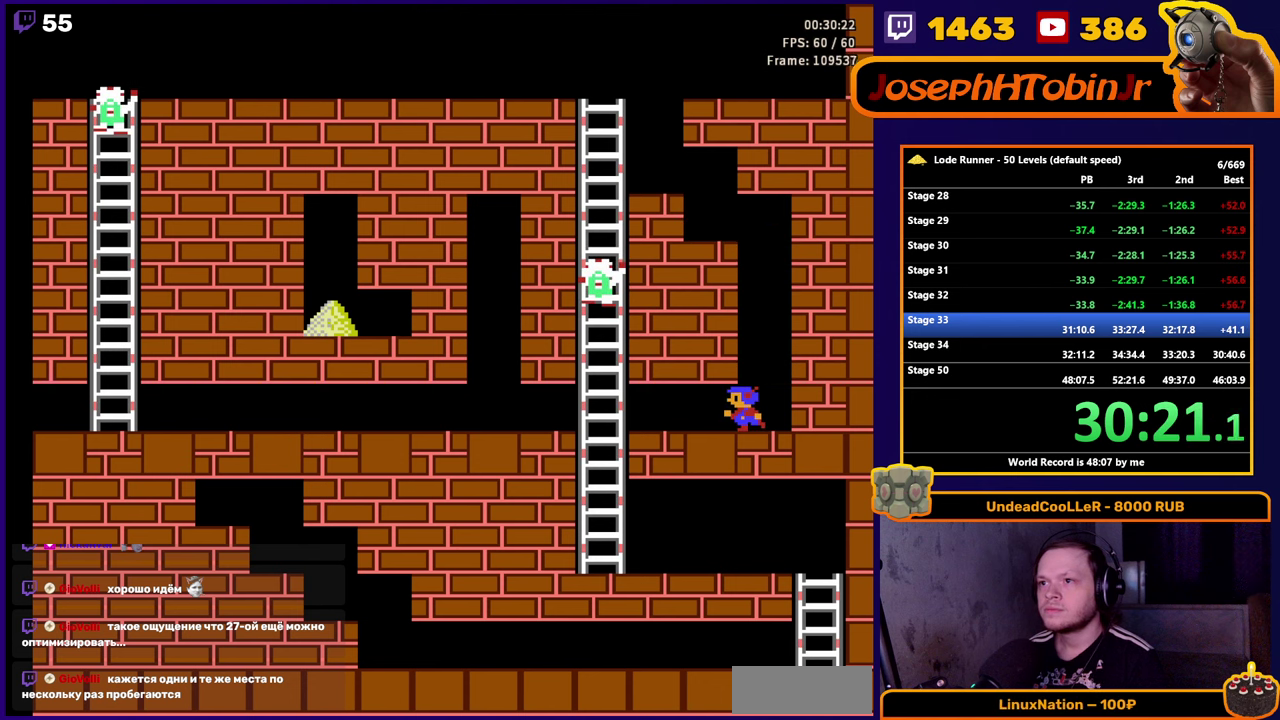
{"buttons": ["DPAD_LEFT"], "events": []}
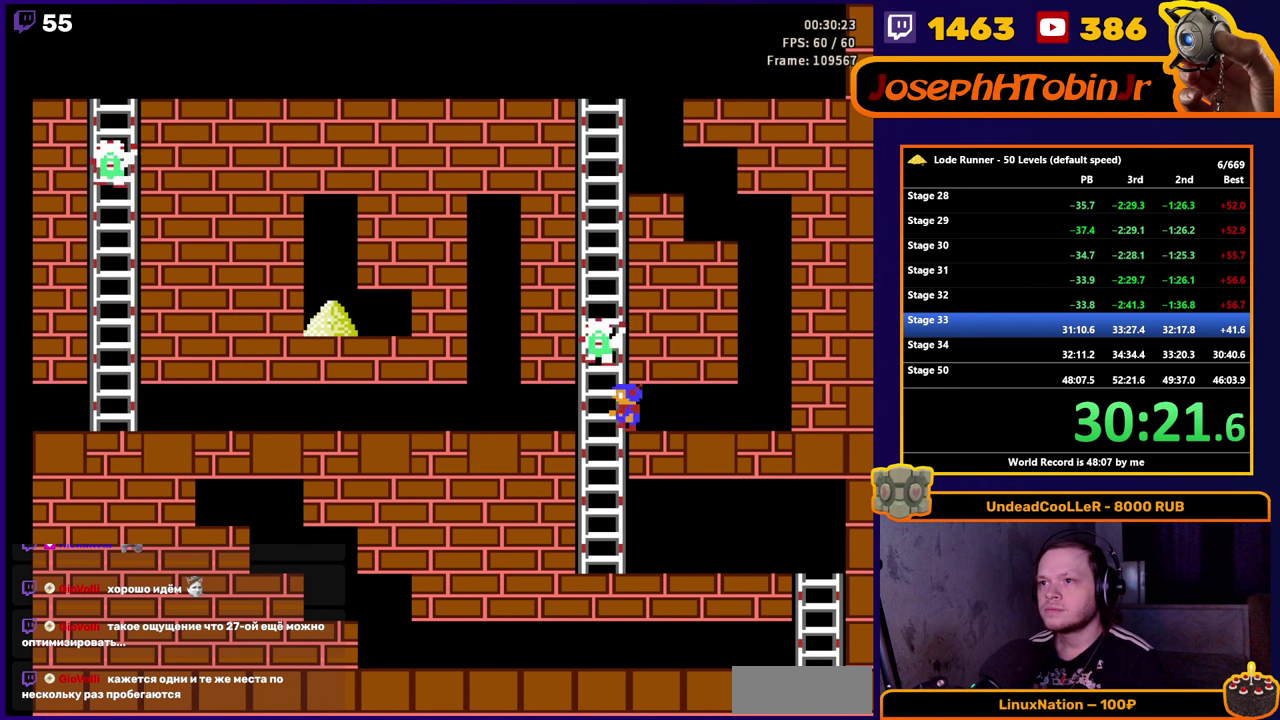
{"buttons": ["DPAD_LEFT"], "events": []}
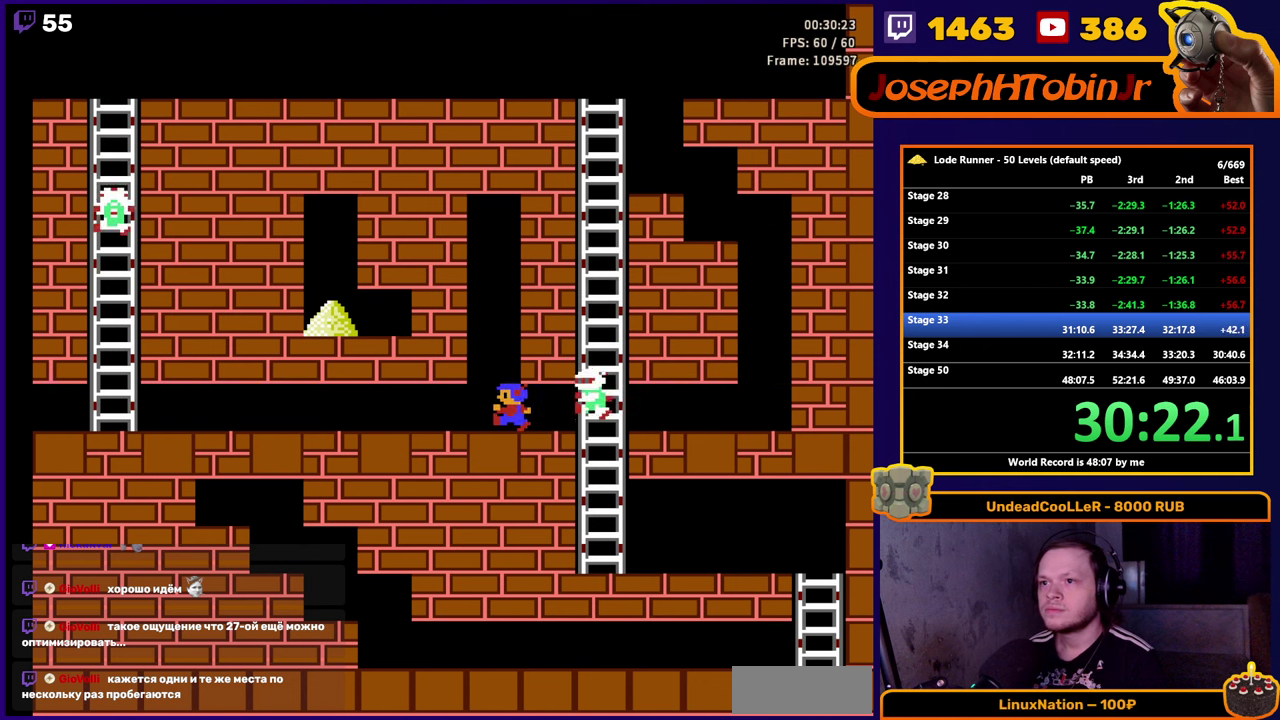
{"buttons": ["A", "DPAD_LEFT"], "events": [[484, "A", "down"]]}
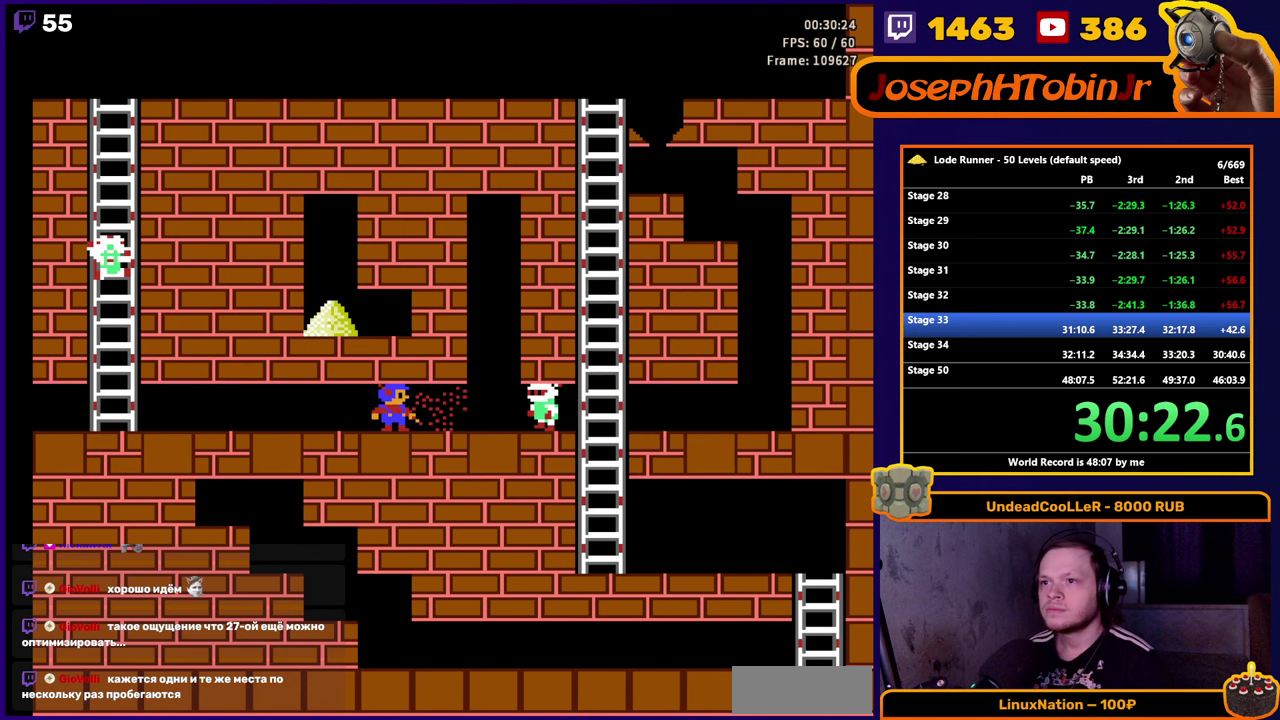
{"buttons": [], "events": [[67, "DPAD_LEFT", "up"], [184, "A", "up"]]}
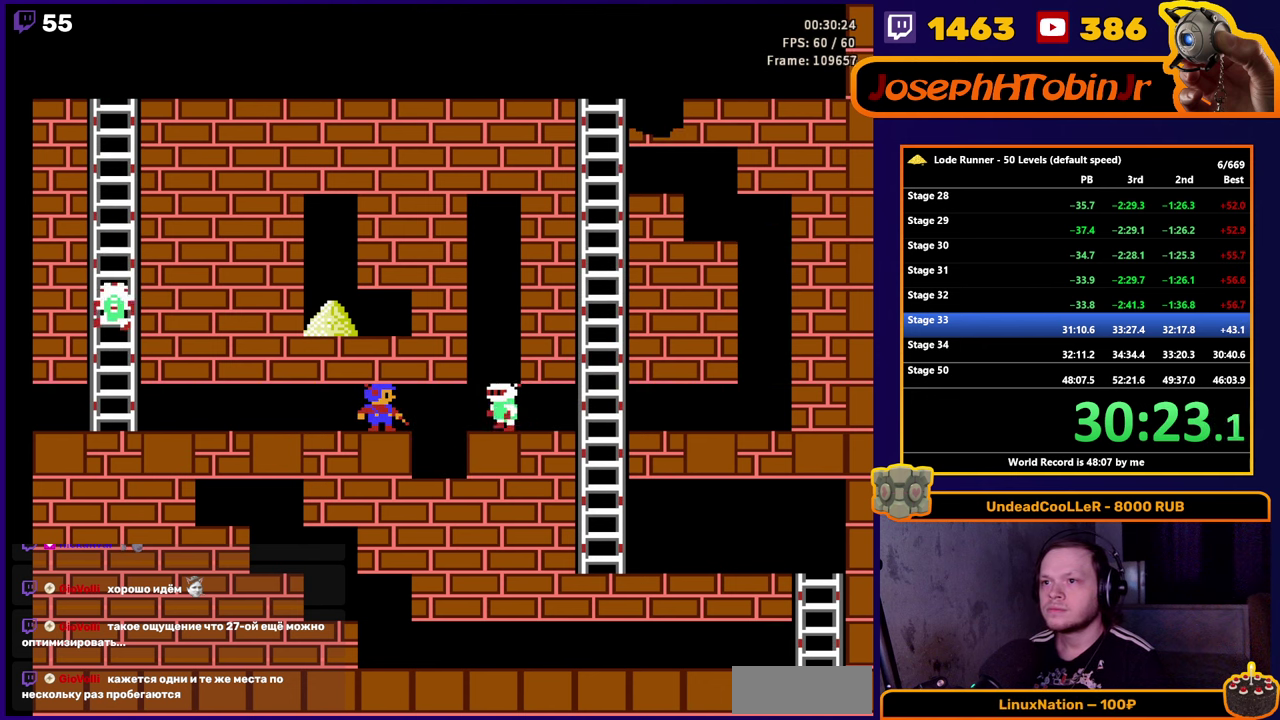
{"buttons": [], "events": []}
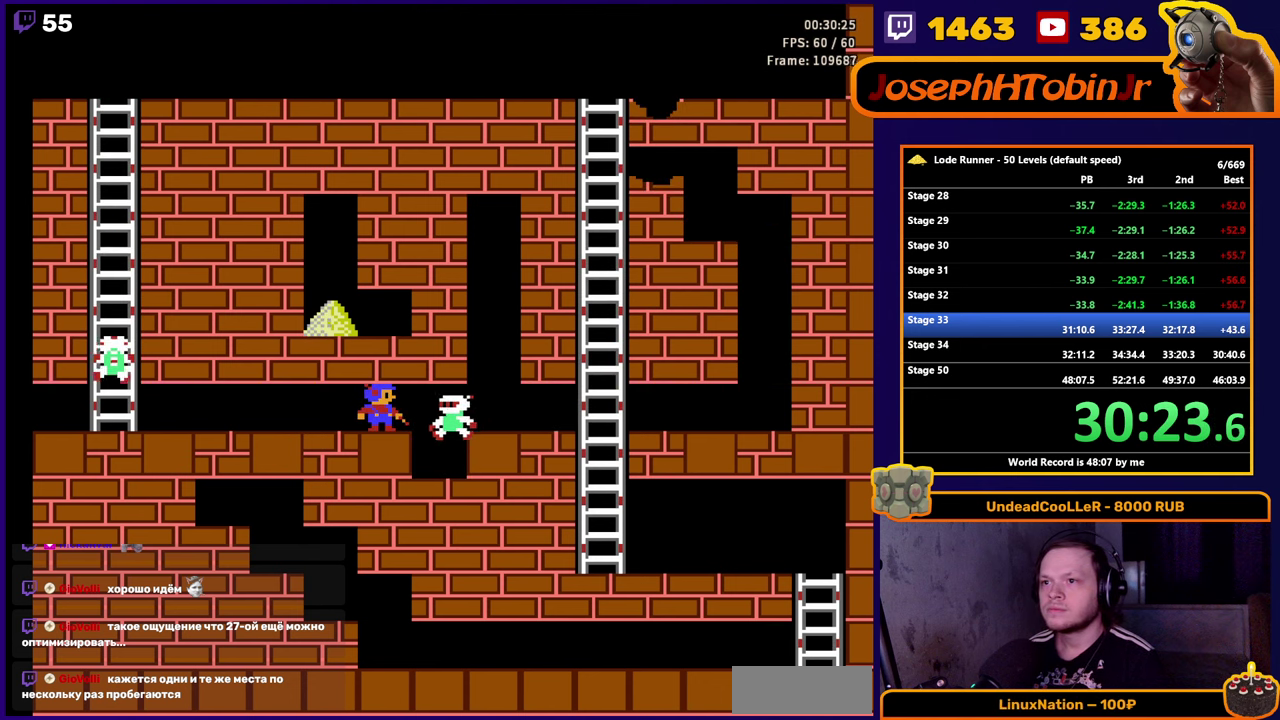
{"buttons": ["DPAD_RIGHT"], "events": [[84, "DPAD_RIGHT", "down"]]}
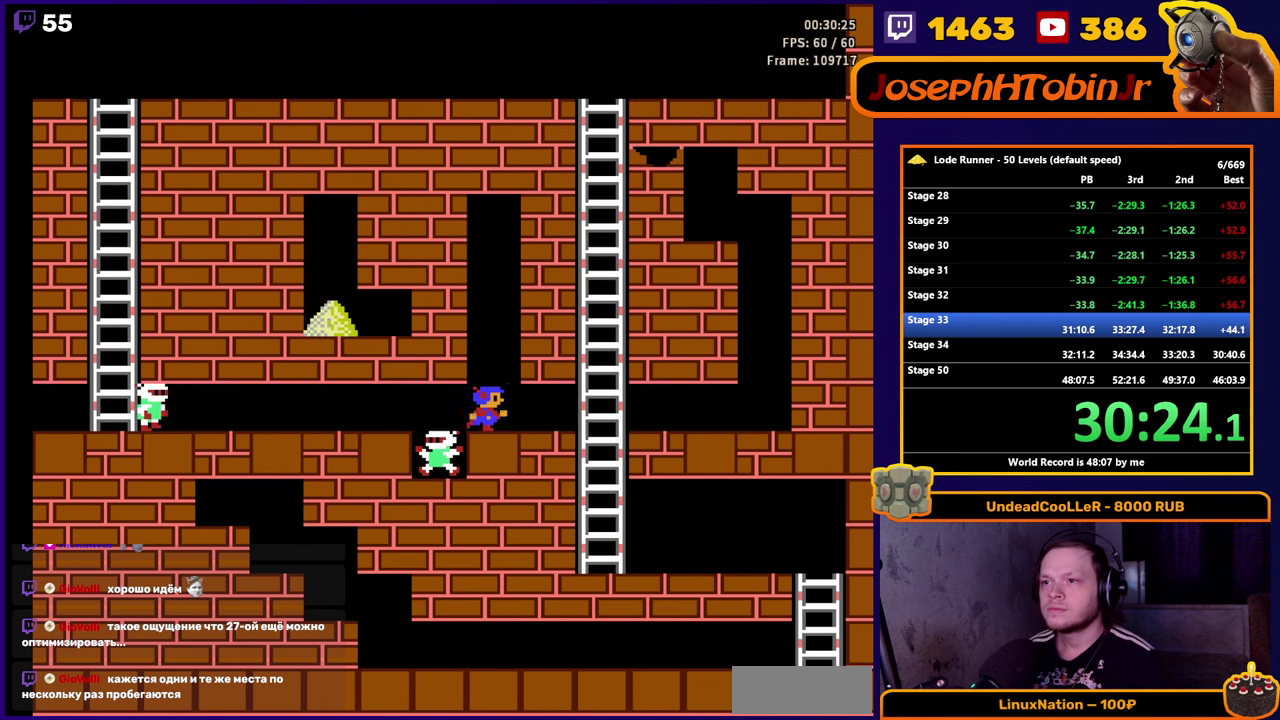
{"buttons": ["DPAD_UP", "DPAD_RIGHT"], "events": [[334, "DPAD_UP", "down"]]}